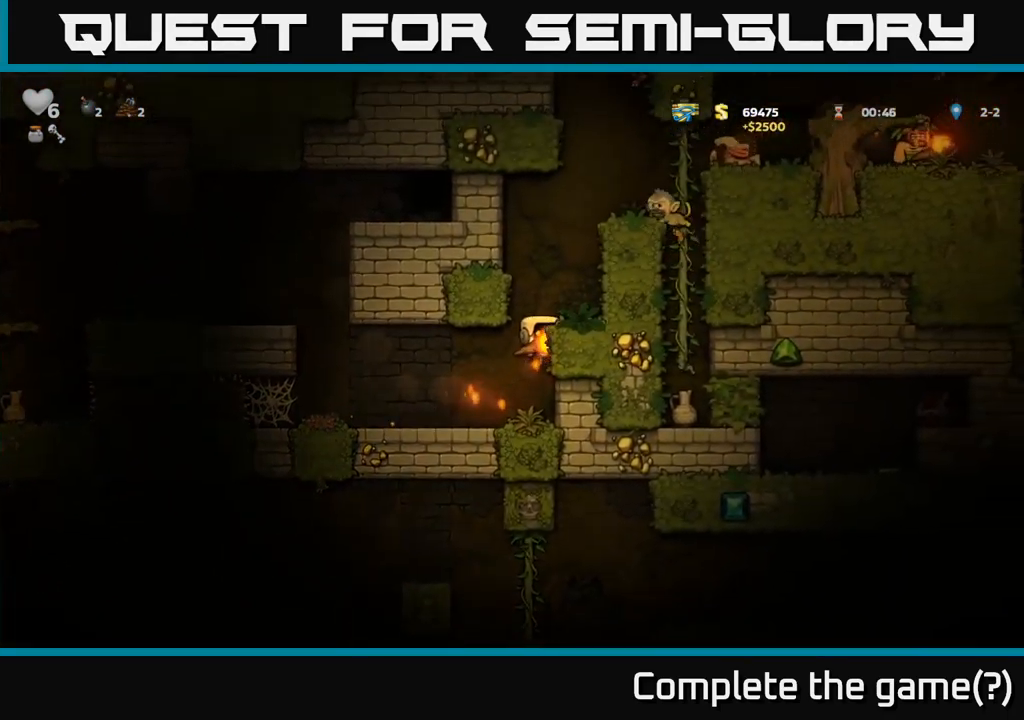
Gameplay with a controller (Xbox layout); each line is a JSON object with the inputs held at the frame after it. "events" lists button and stick changes between this image and that frame as [ms after this image, input, new state], when the widget could be followed in between. Not read: right_stick.
{"buttons": ["A"], "left_stick": "center", "events": [[284, "left_stick", "center"], [484, "A", "down"]]}
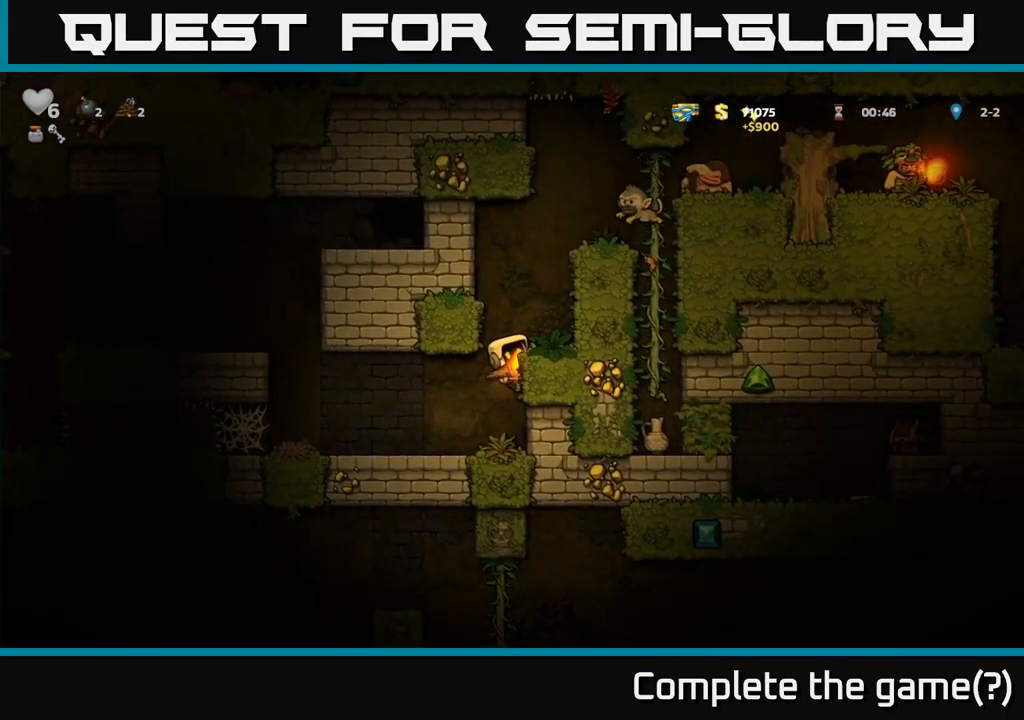
{"buttons": [], "left_stick": "center", "events": [[84, "left_stick", "right"], [100, "A", "up"], [217, "left_stick", "center"]]}
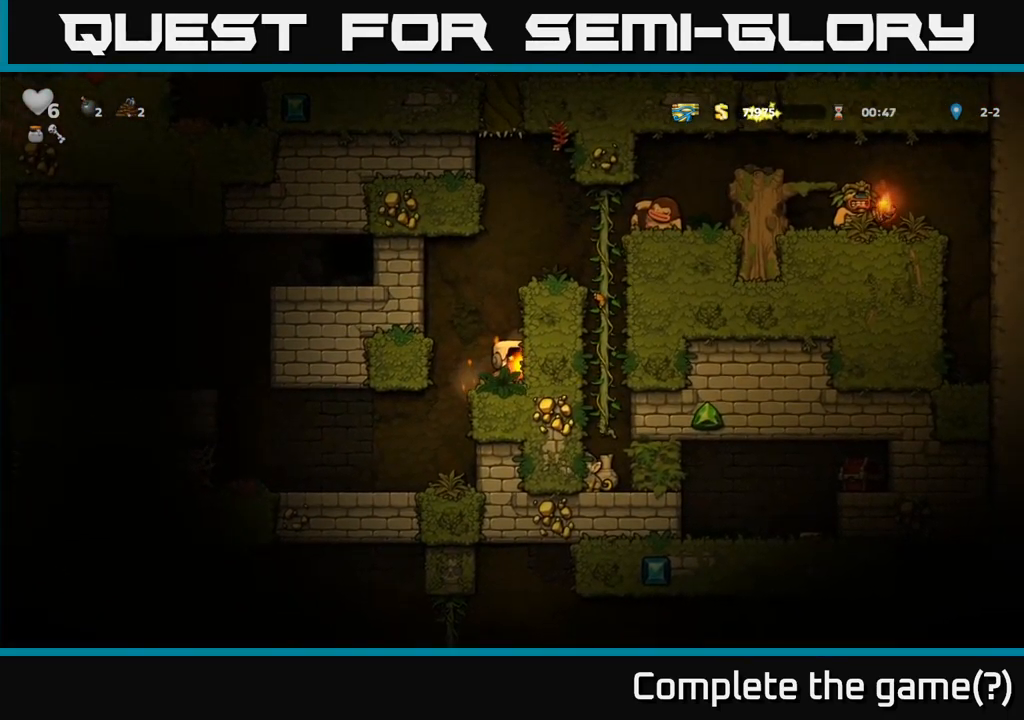
{"buttons": [], "left_stick": "right", "events": [[134, "A", "down"], [251, "left_stick", "left"], [284, "A", "up"], [301, "left_stick", "right"]]}
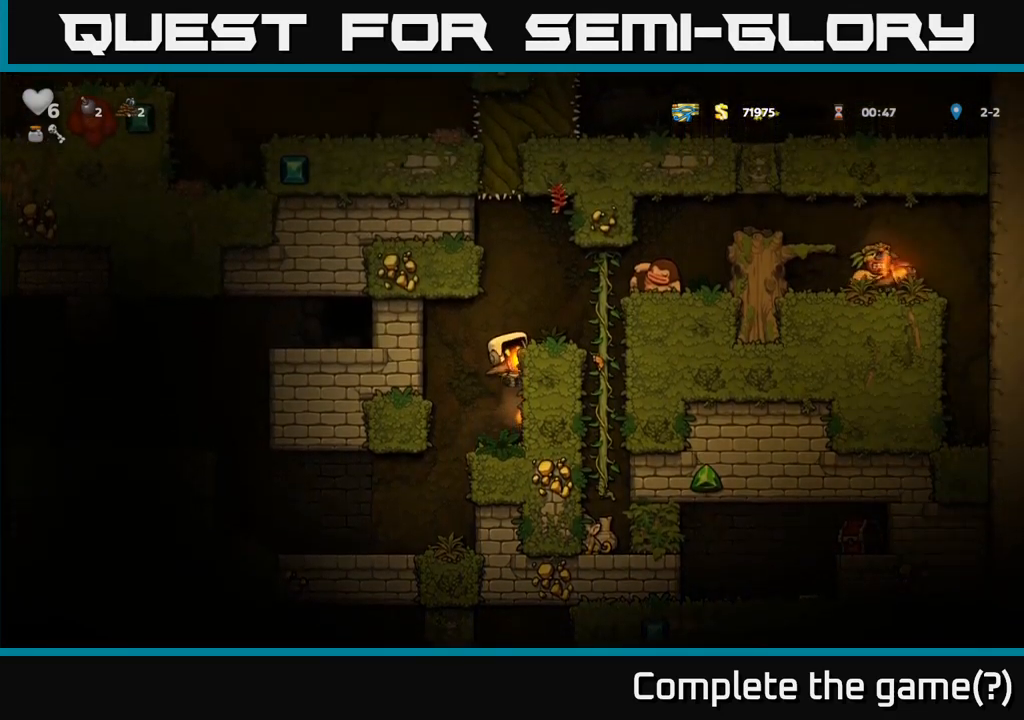
{"buttons": [], "left_stick": "center", "events": [[67, "left_stick", "center"]]}
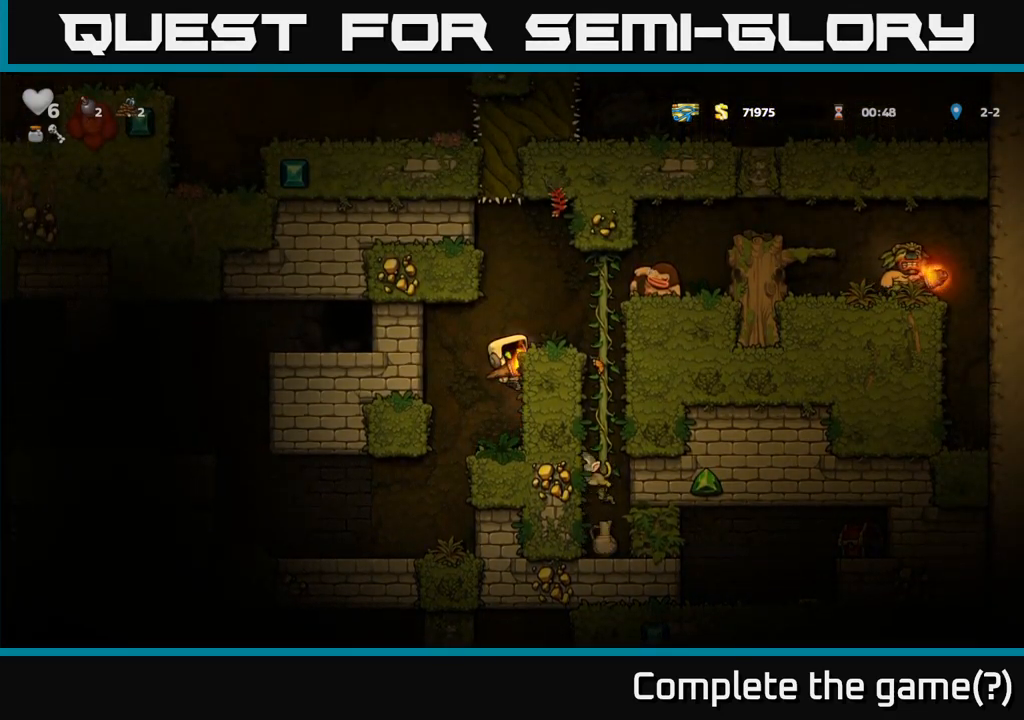
{"buttons": [], "left_stick": "center", "events": [[33, "A", "down"], [133, "A", "up"]]}
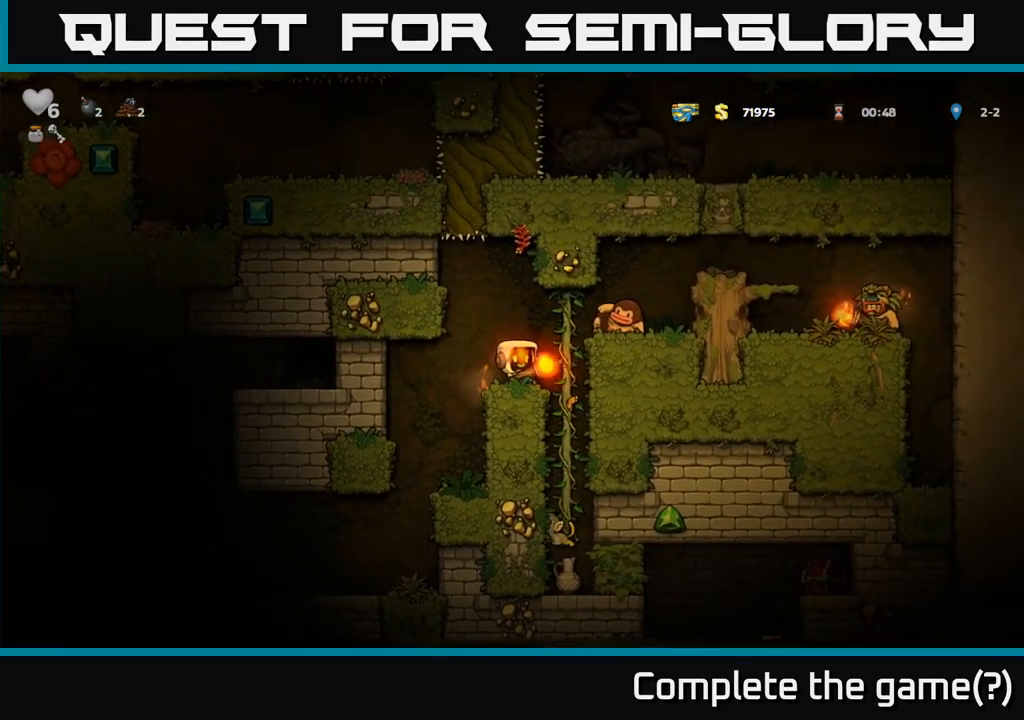
{"buttons": [], "left_stick": "left", "events": [[333, "left_stick", "left"]]}
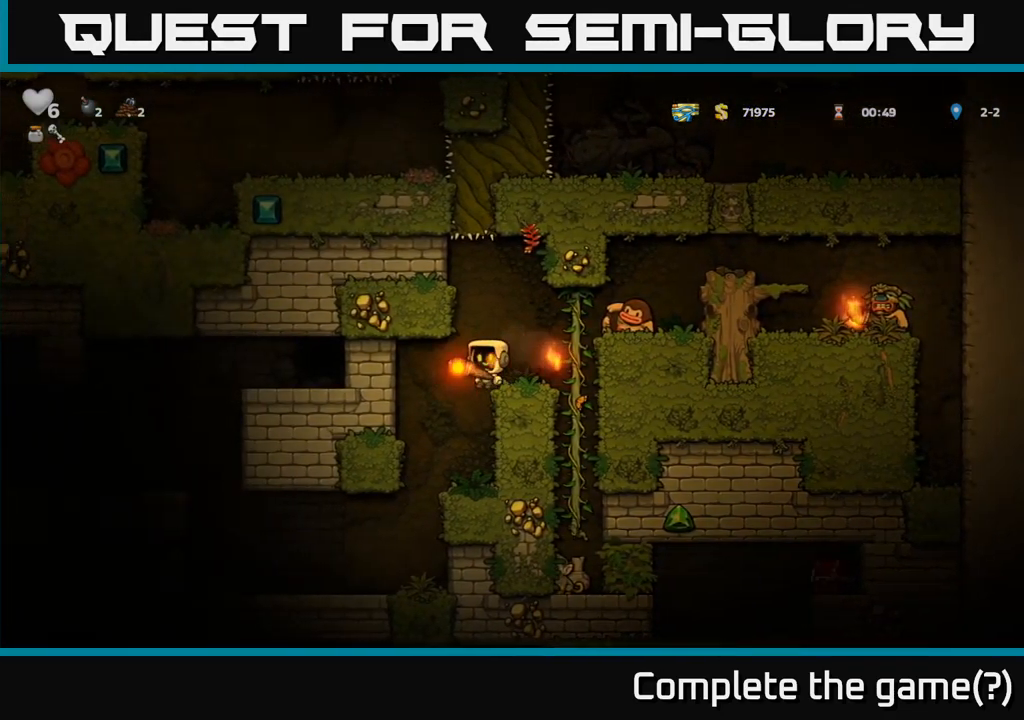
{"buttons": [], "left_stick": "center", "events": [[33, "left_stick", "center"], [100, "left_stick", "left"], [167, "left_stick", "center"]]}
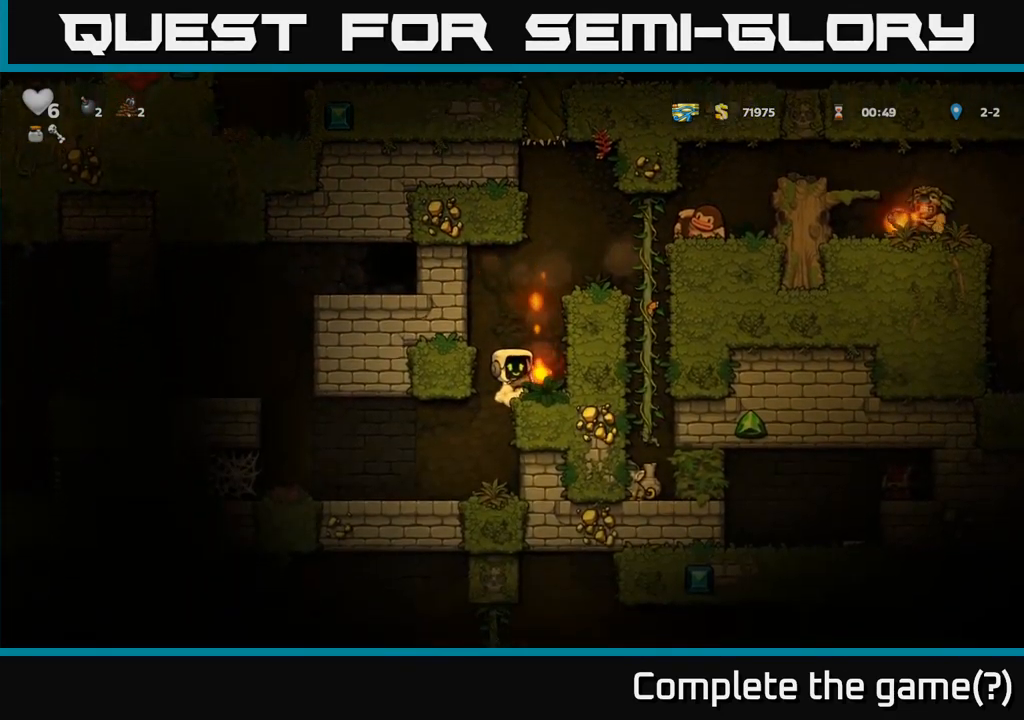
{"buttons": [], "left_stick": "left", "events": [[33, "left_stick", "left"], [150, "left_stick", "center"], [500, "left_stick", "left"]]}
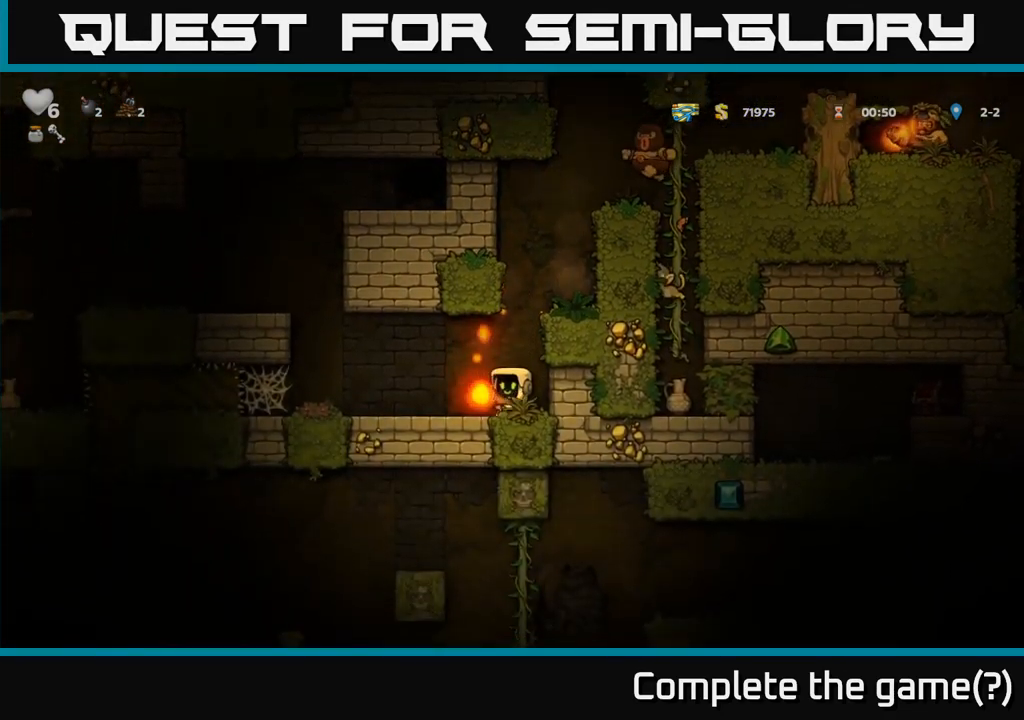
{"buttons": [], "left_stick": "center", "events": [[217, "left_stick", "center"]]}
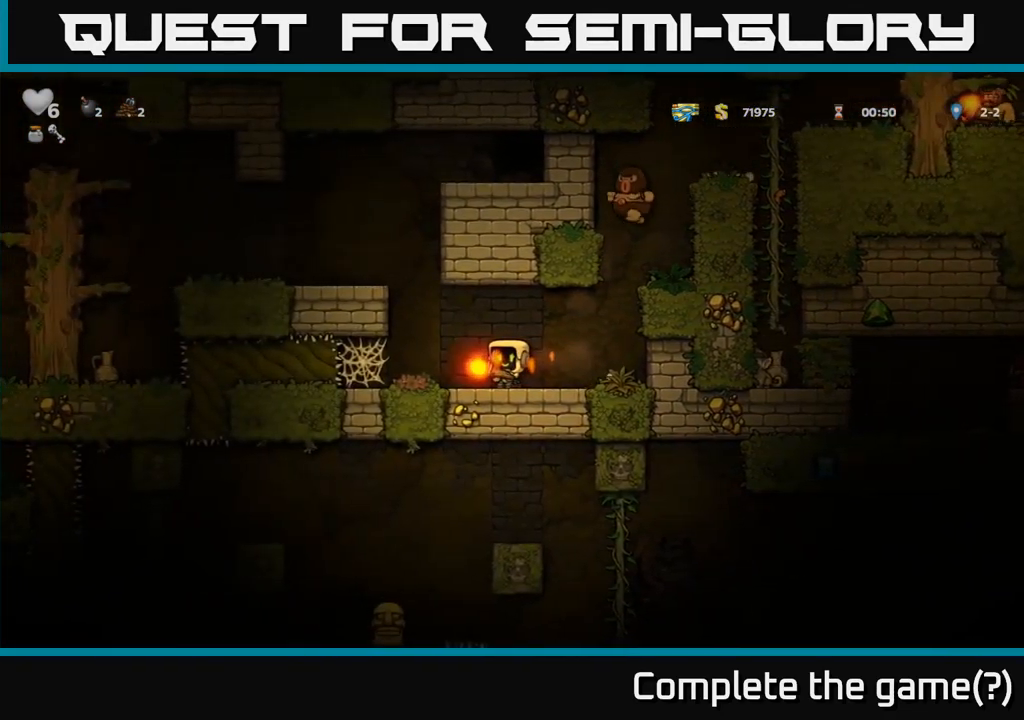
{"buttons": [], "left_stick": "center", "events": [[67, "left_stick", "left"], [217, "left_stick", "center"]]}
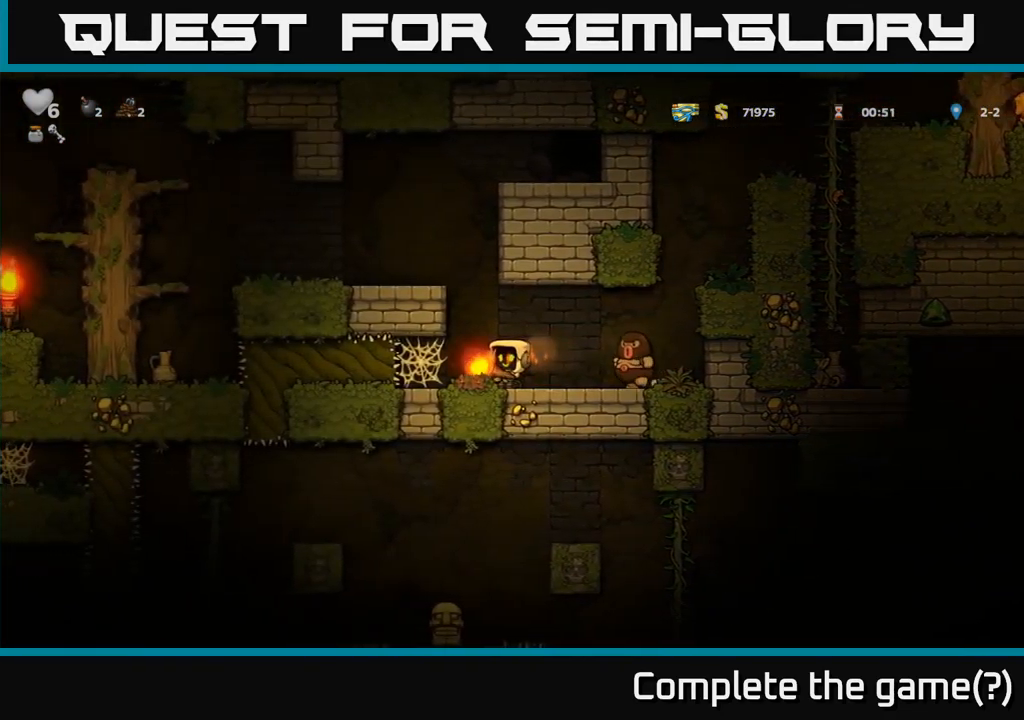
{"buttons": [], "left_stick": "right", "events": [[150, "A", "down"], [283, "left_stick", "right"], [383, "A", "up"]]}